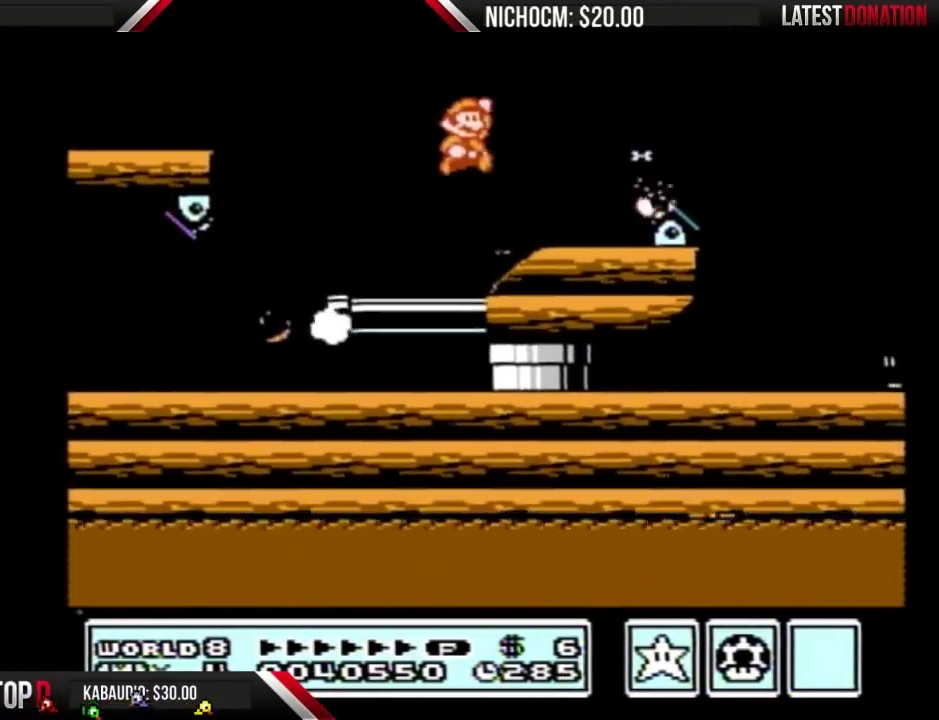
Gameplay with a controller (Nintendo layout); each line is a JSON object with the inputs held at the frame after it. "events" lists button and stick changes between this image and that frame as [ms after this image, input, new state], when the widget could be followed in between. Not read: L3 R3.
{"buttons": ["DPAD_RIGHT"], "events": [[100, "B", "down"], [100, "DPAD_RIGHT", "down"], [500, "B", "up"]]}
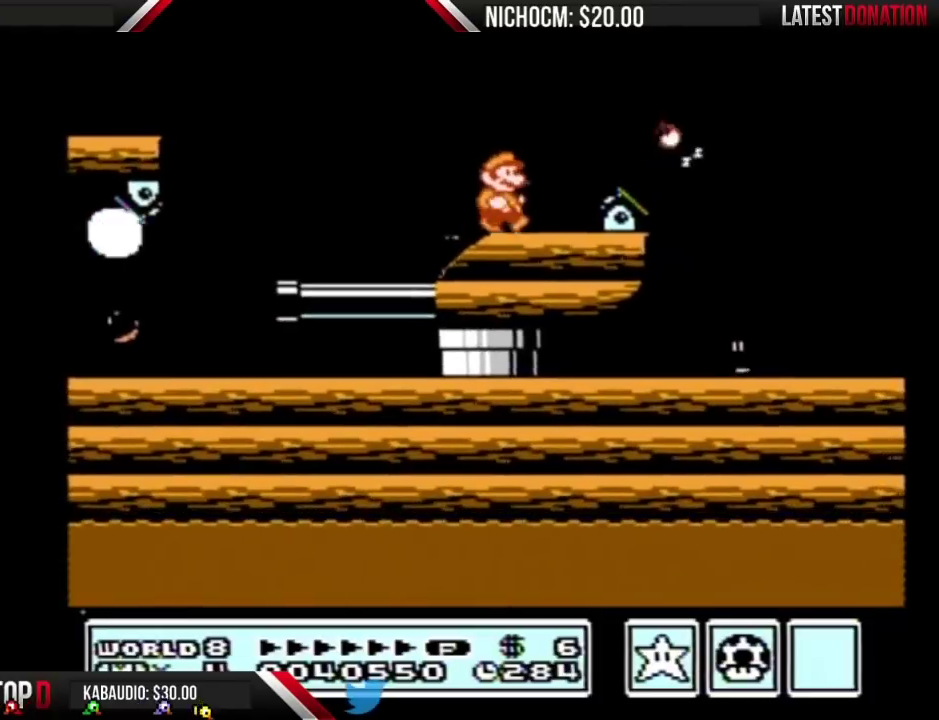
{"buttons": ["B"], "events": [[100, "DPAD_RIGHT", "up"], [333, "DPAD_LEFT", "down"], [433, "DPAD_LEFT", "up"], [500, "B", "down"]]}
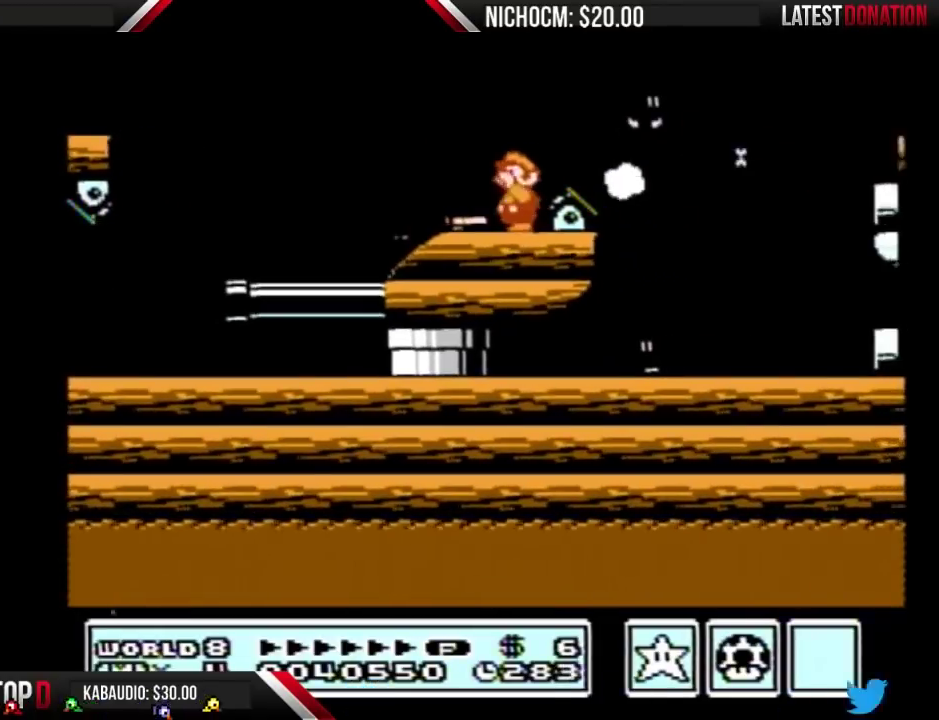
{"buttons": [], "events": [[167, "A", "down"], [267, "A", "up"], [267, "B", "up"], [333, "DPAD_RIGHT", "down"], [433, "DPAD_RIGHT", "up"]]}
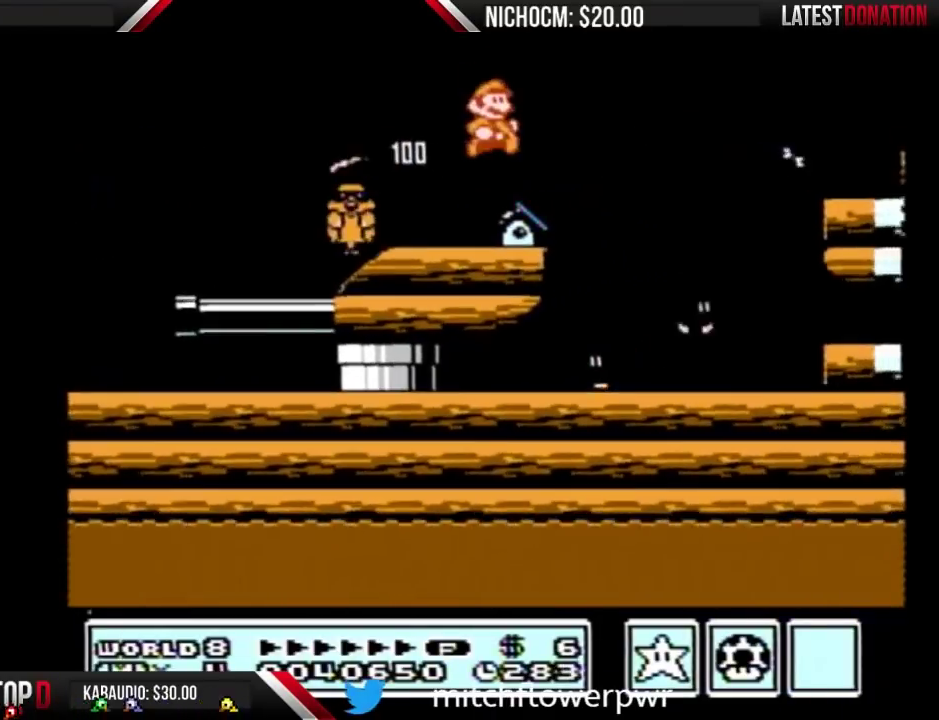
{"buttons": ["B", "DPAD_RIGHT"], "events": [[33, "DPAD_RIGHT", "down"], [133, "B", "down"], [200, "A", "down"], [500, "A", "up"]]}
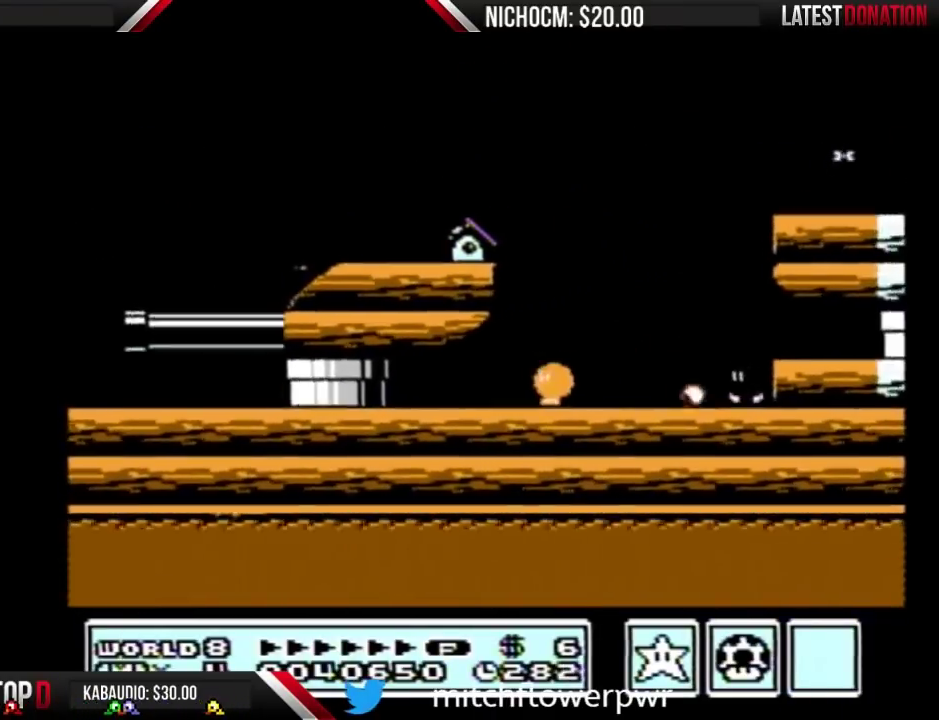
{"buttons": [], "events": [[133, "B", "up"], [167, "DPAD_RIGHT", "up"], [367, "DPAD_LEFT", "down"], [500, "DPAD_LEFT", "up"]]}